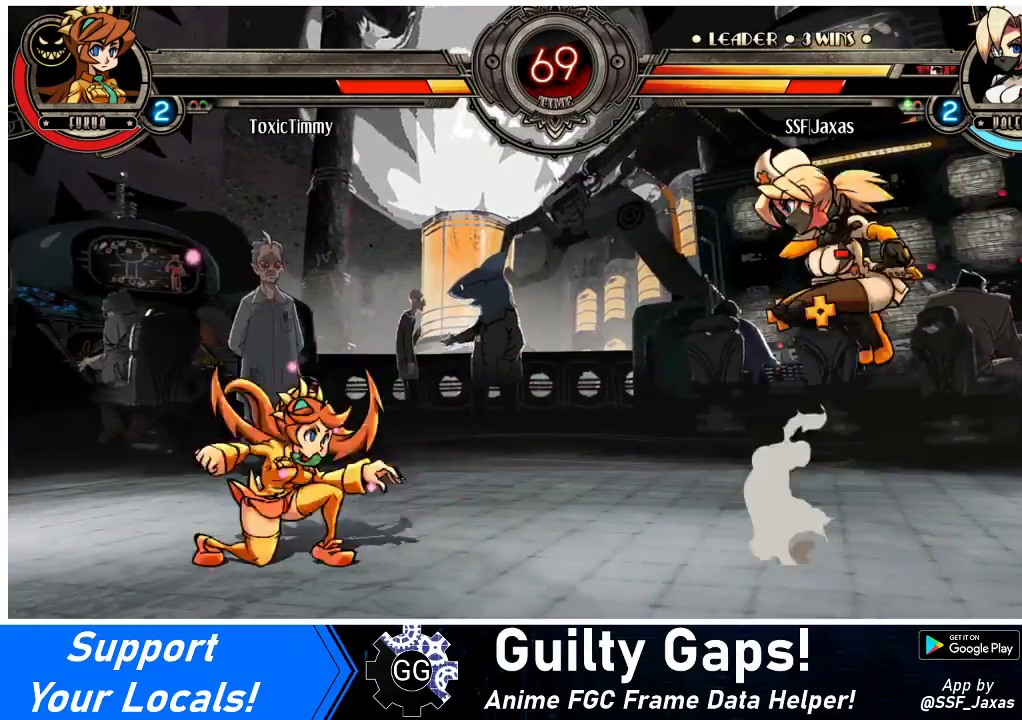
Gameplay with a controller (arcade stick); each line is a JSON object with the inputs held at the frame after it. "events" lists button and stick changes between this image and that frame as [ms after this image, input, new state], when the widget could be followed in between. Not read: L3 R3.
{"buttons": ["R2", "DPAD_LEFT"], "events": [[67, "DPAD_UP", "up"], [267, "DPAD_RIGHT", "up"], [400, "DPAD_DOWN", "down"], [433, "DPAD_LEFT", "down"], [467, "DPAD_DOWN", "up"], [500, "R2", "down"]]}
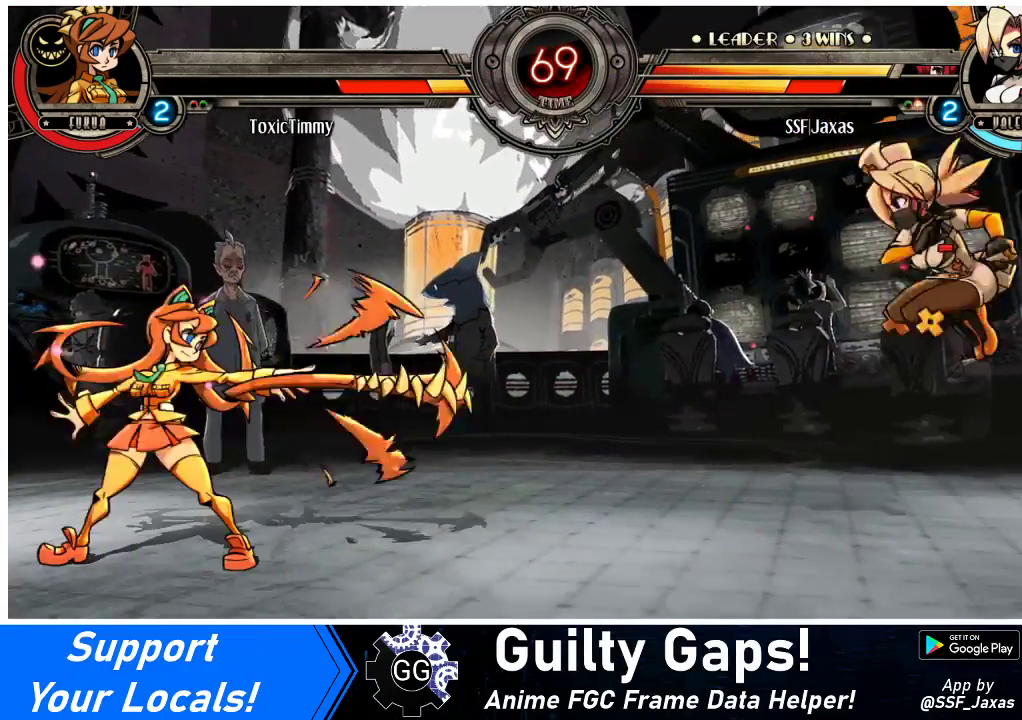
{"buttons": [], "events": [[67, "DPAD_LEFT", "up"], [100, "R2", "up"]]}
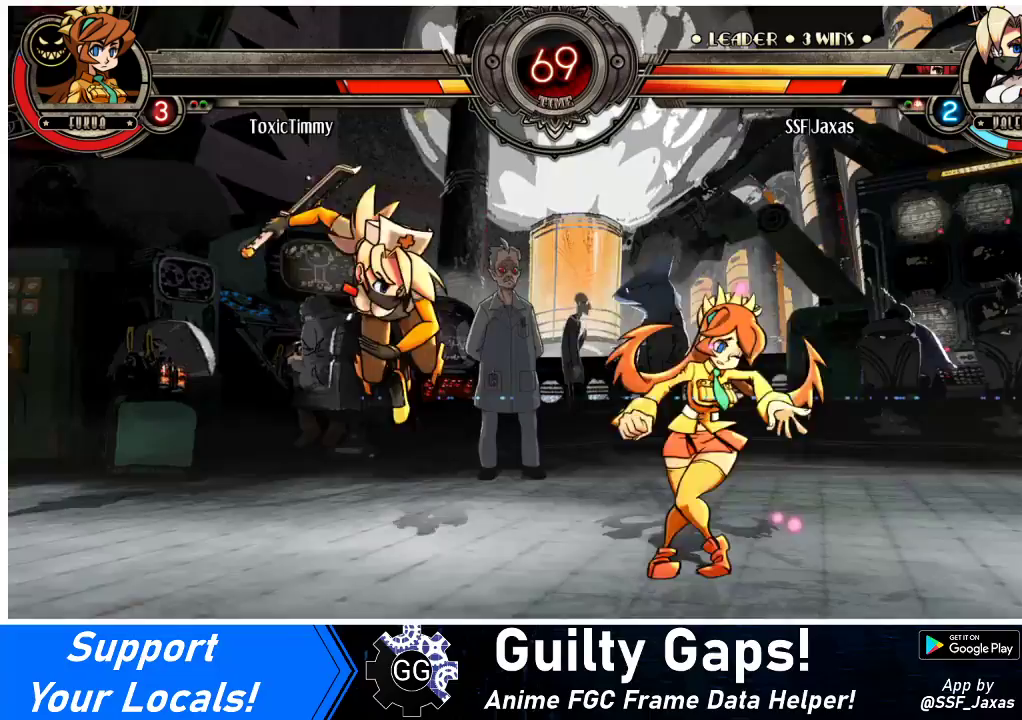
{"buttons": ["TRIANGLE", "DPAD_RIGHT"], "events": [[233, "DPAD_RIGHT", "down"], [300, "DPAD_RIGHT", "up"], [367, "DPAD_RIGHT", "down"], [500, "TRIANGLE", "down"]]}
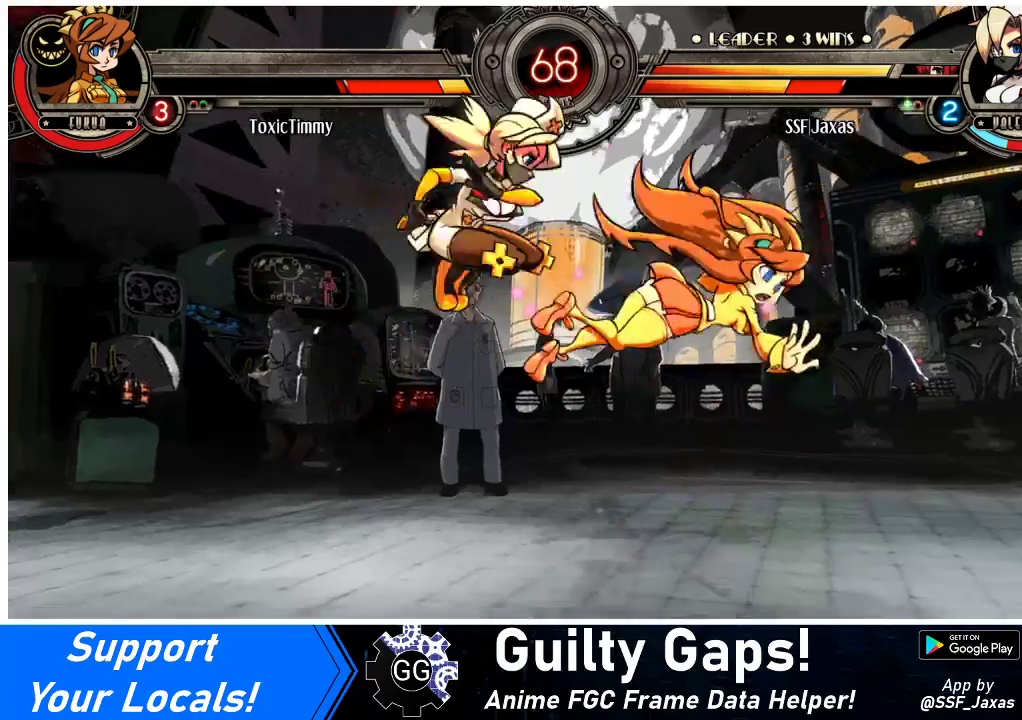
{"buttons": ["DPAD_RIGHT"], "events": [[133, "TRIANGLE", "up"]]}
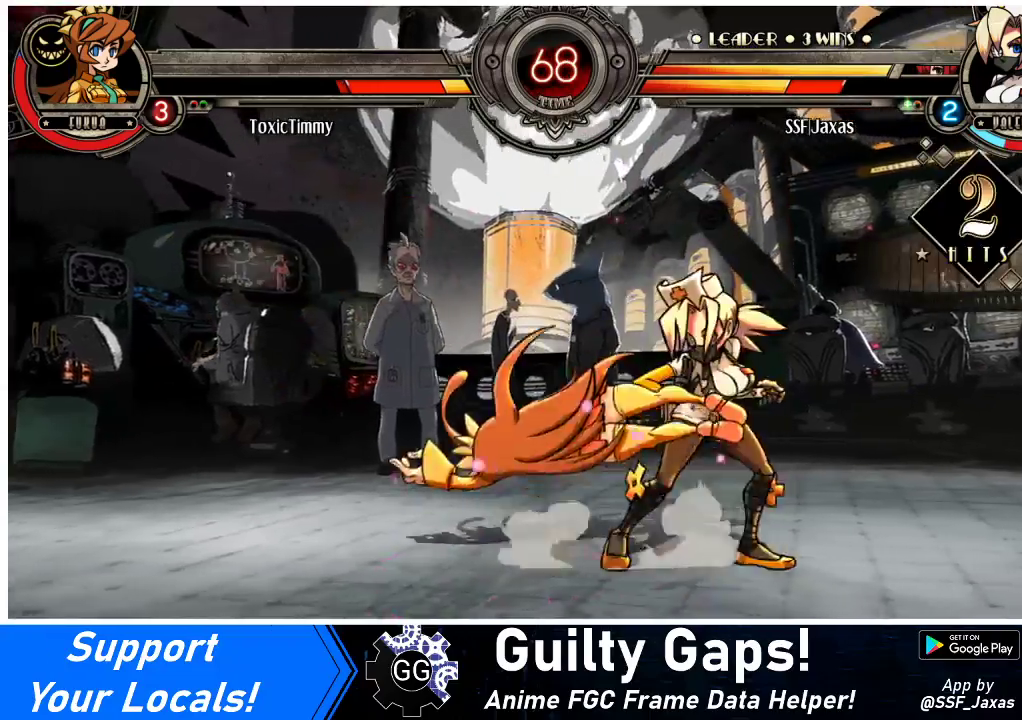
{"buttons": ["L1"], "events": [[267, "DPAD_RIGHT", "up"], [333, "DPAD_LEFT", "down"], [400, "DPAD_UP", "down"], [467, "L1", "down"], [500, "DPAD_LEFT", "up"], [500, "DPAD_UP", "up"]]}
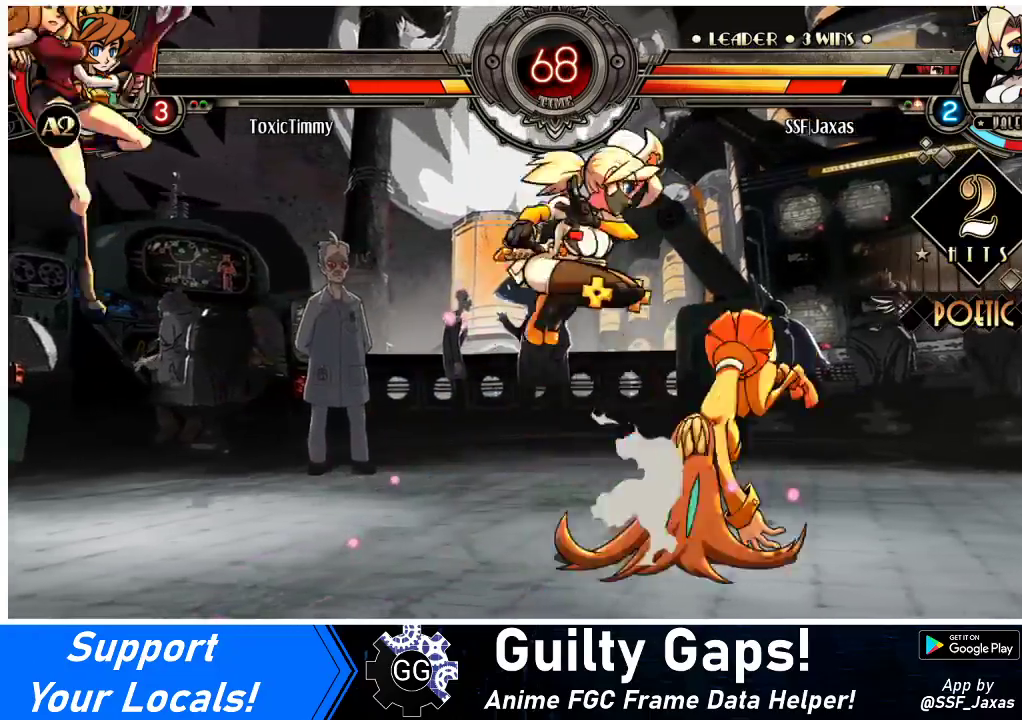
{"buttons": [], "events": [[33, "L1", "up"], [133, "DPAD_RIGHT", "down"], [200, "DPAD_RIGHT", "up"], [267, "DPAD_RIGHT", "down"], [433, "DPAD_RIGHT", "up"]]}
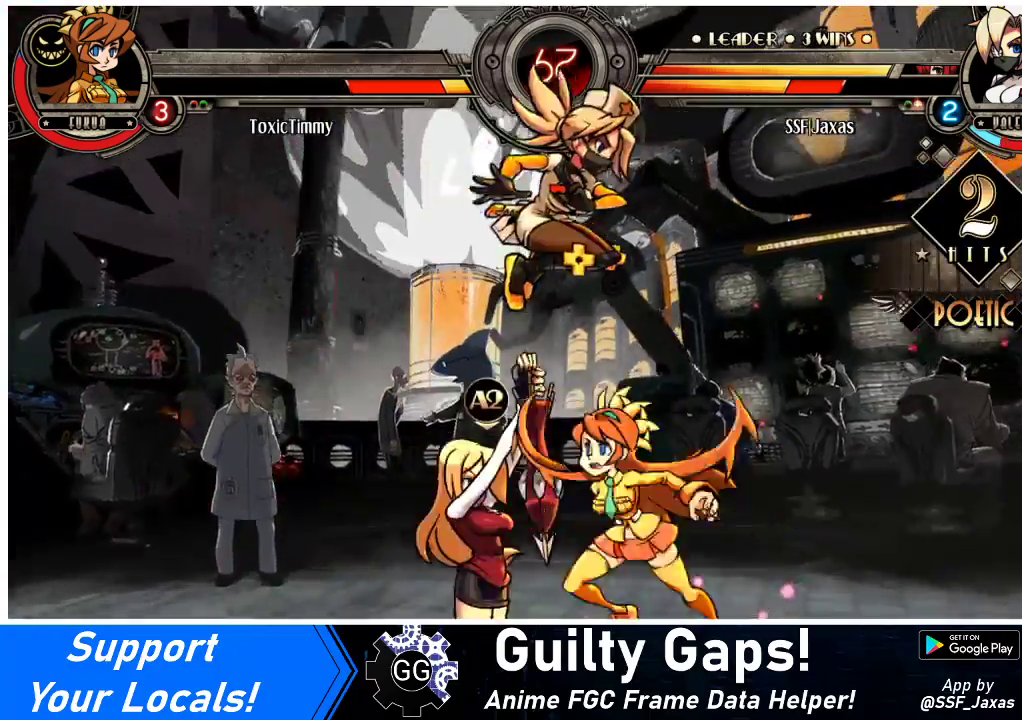
{"buttons": ["DPAD_RIGHT"], "events": [[33, "R1", "down"], [133, "R1", "up"], [167, "DPAD_RIGHT", "down"]]}
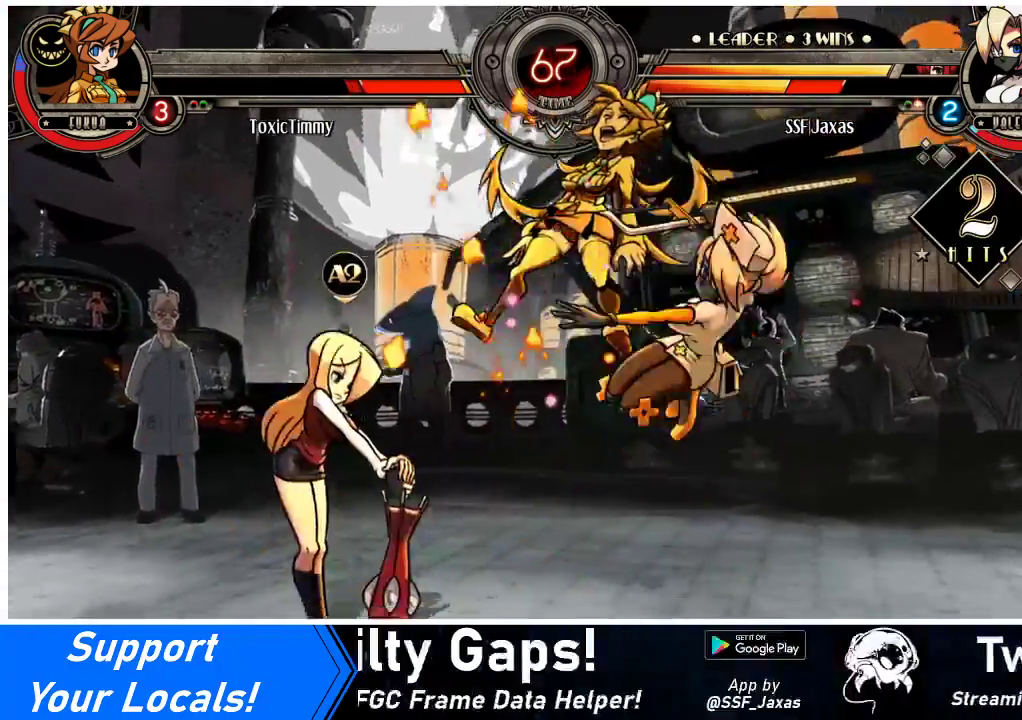
{"buttons": ["DPAD_DOWN"], "events": [[133, "DPAD_RIGHT", "up"], [167, "DPAD_DOWN", "down"], [300, "CROSS", "down"], [400, "CROSS", "up"]]}
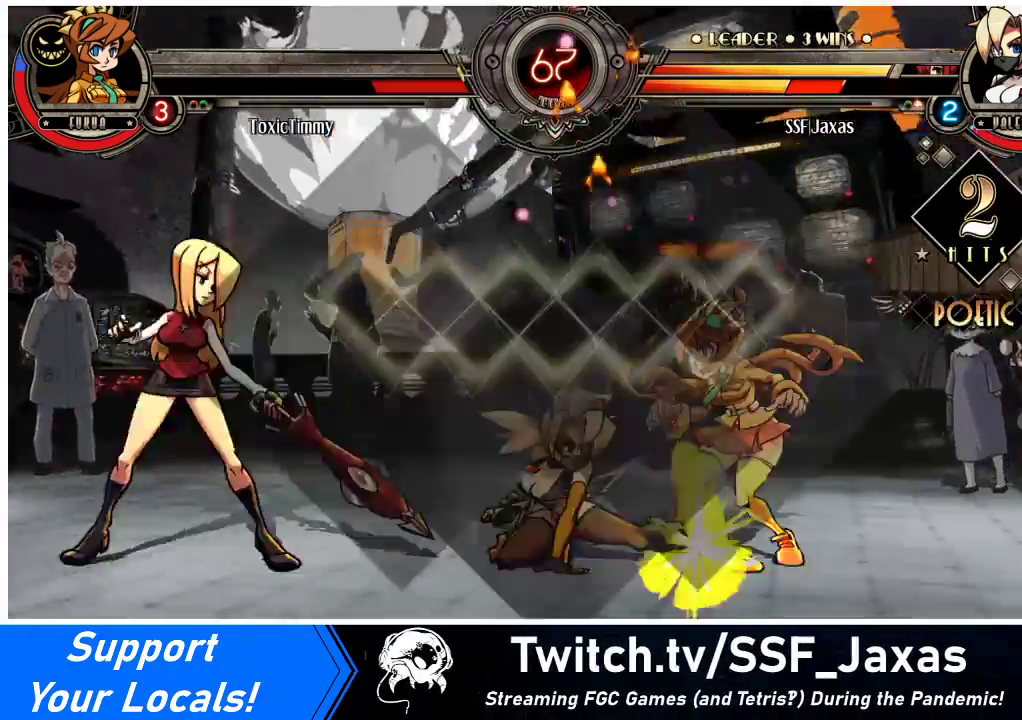
{"buttons": [], "events": [[33, "CIRCLE", "down"], [167, "CIRCLE", "up"], [300, "DPAD_DOWN", "up"]]}
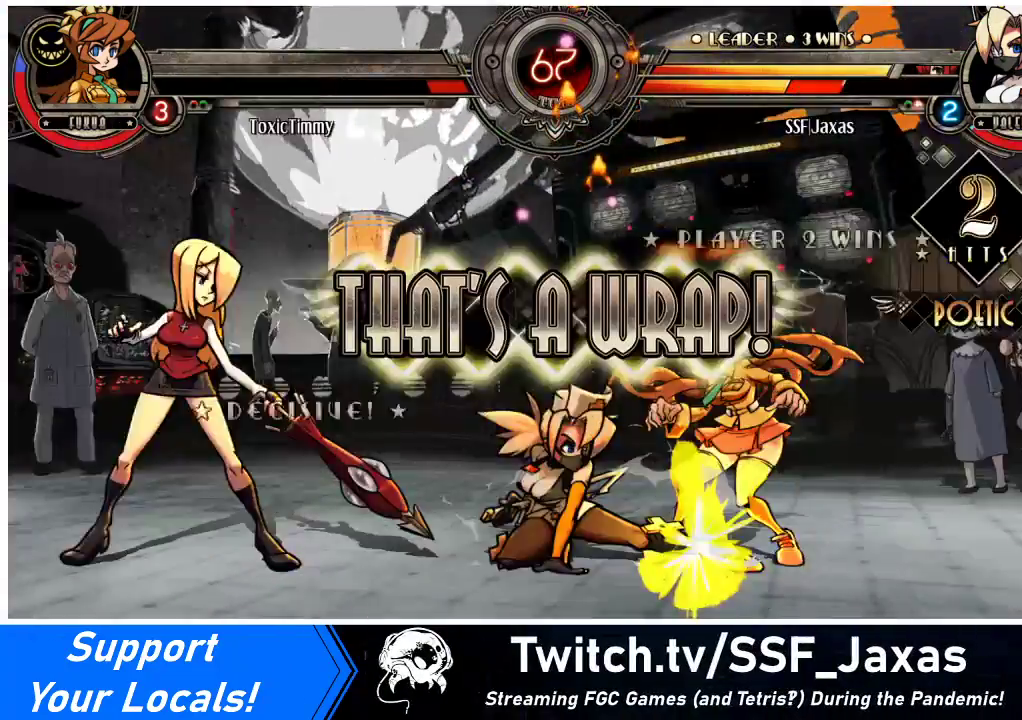
{"buttons": ["DPAD_LEFT"], "events": [[67, "DPAD_DOWN", "down"], [267, "DPAD_LEFT", "down"], [400, "DPAD_DOWN", "up"], [400, "SQUARE", "down"], [400, "TRIANGLE", "down"], [467, "TRIANGLE", "up"], [500, "SQUARE", "up"]]}
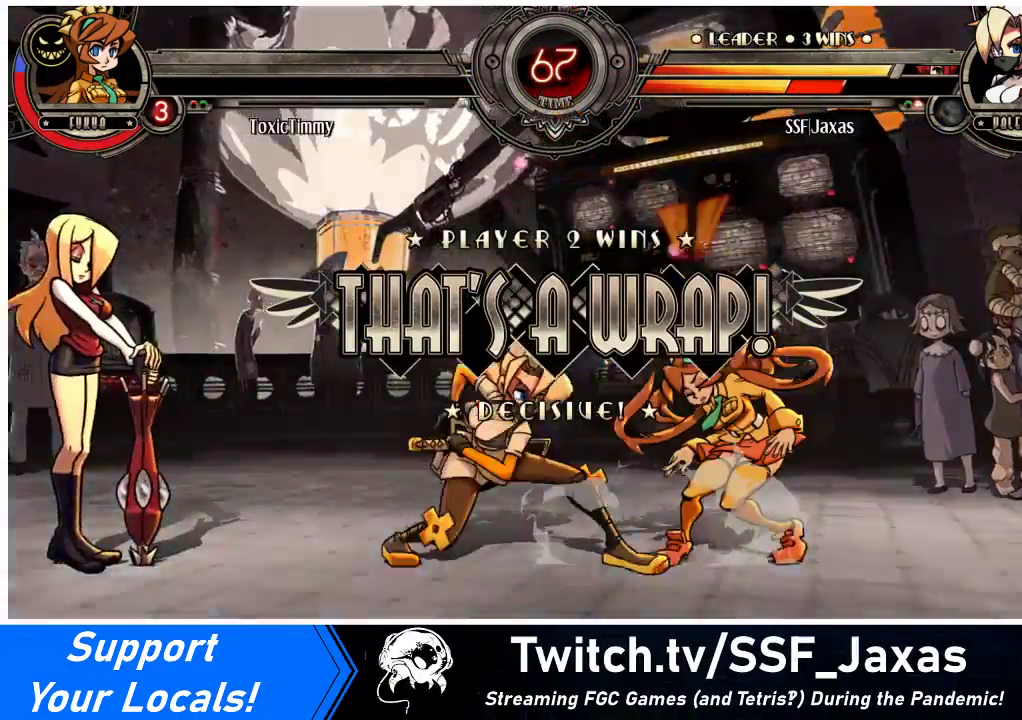
{"buttons": [], "events": [[133, "DPAD_LEFT", "up"]]}
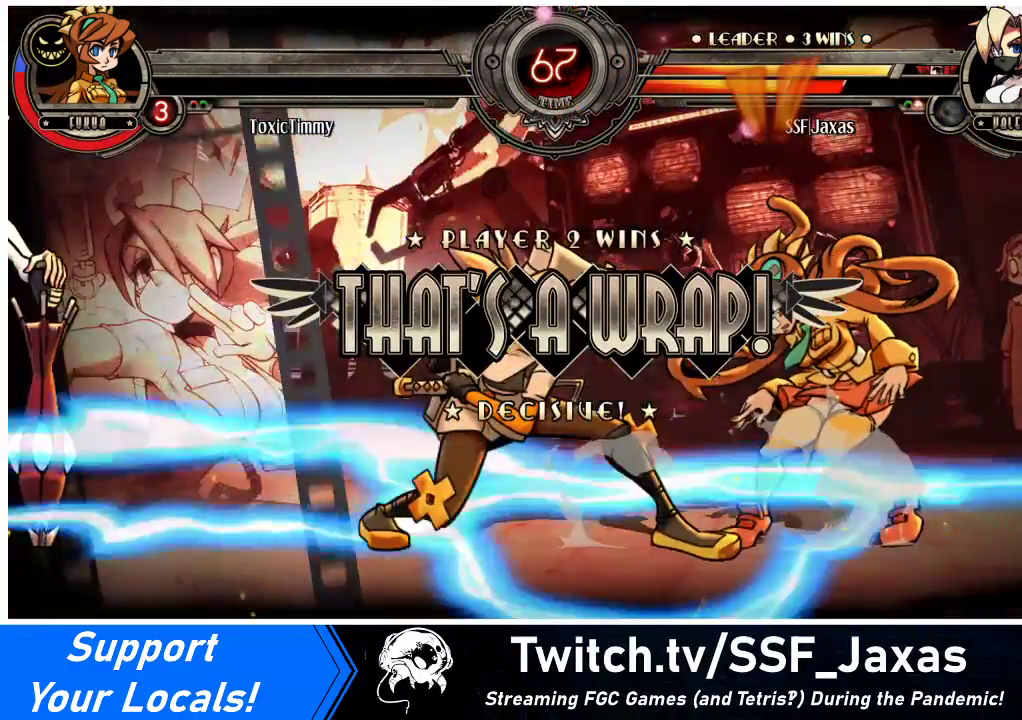
{"buttons": [], "events": []}
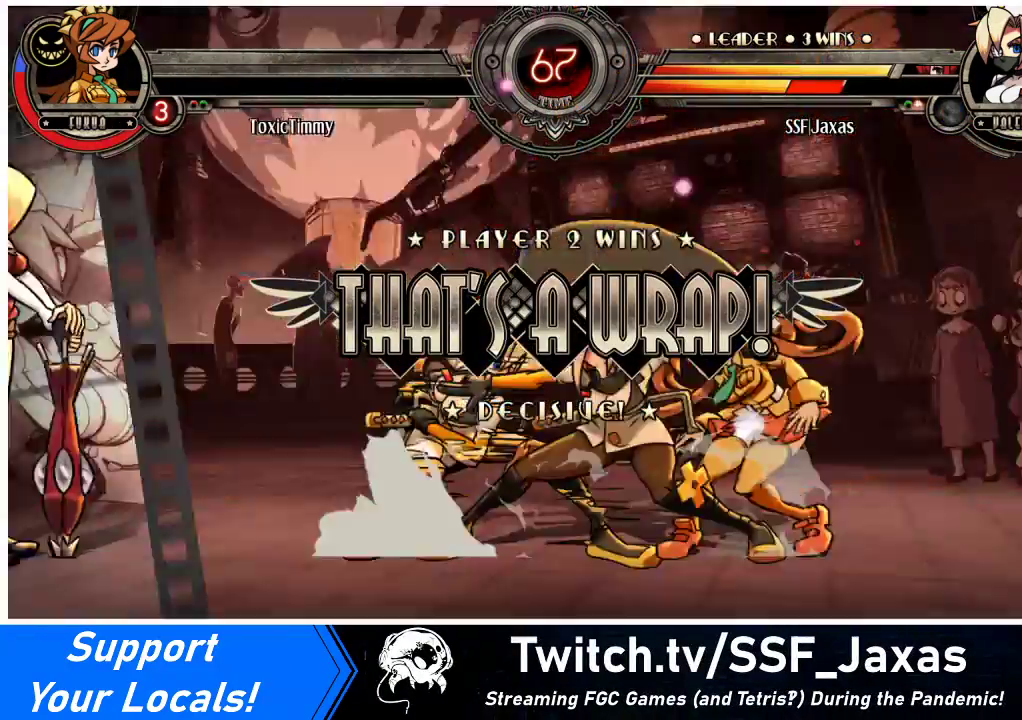
{"buttons": [], "events": [[67, "SQUARE", "down"], [500, "SQUARE", "up"]]}
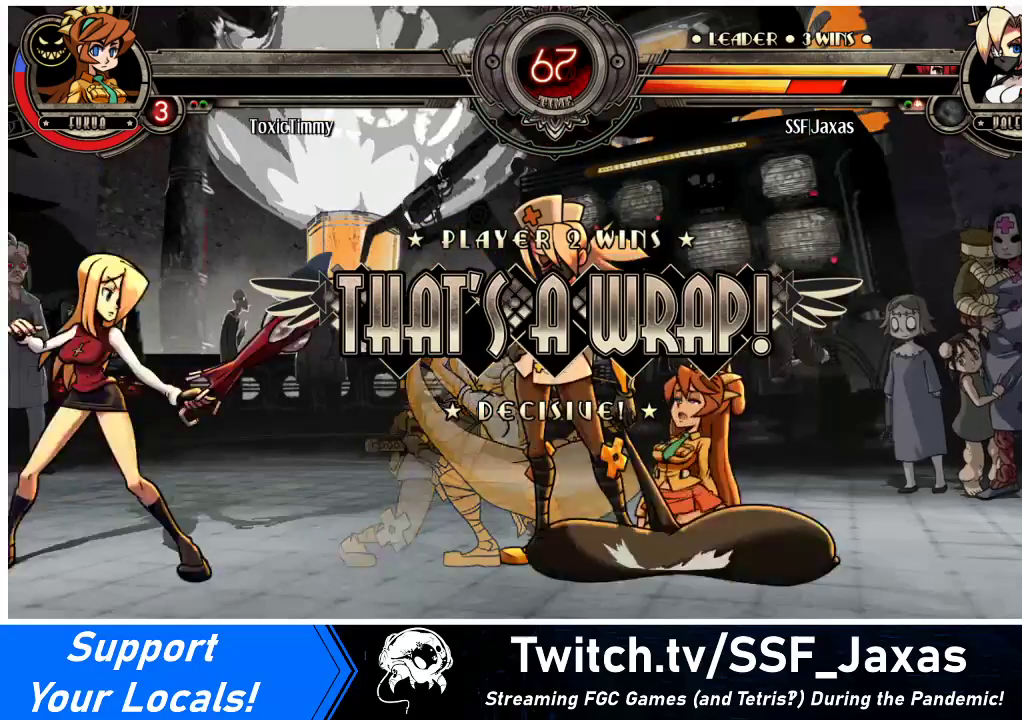
{"buttons": [], "events": []}
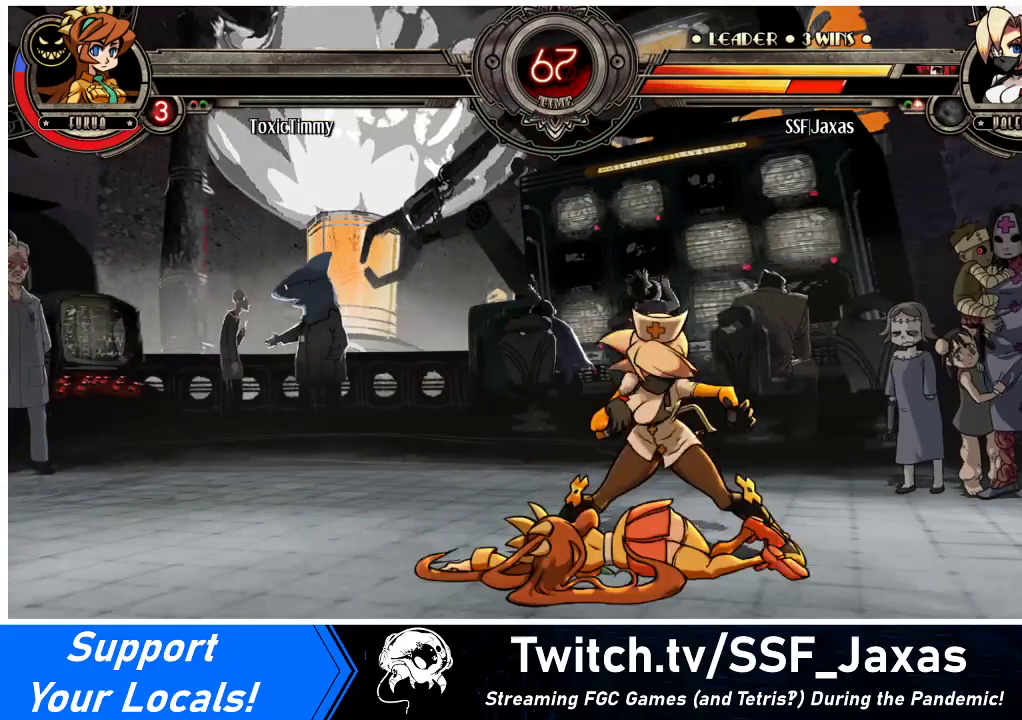
{"buttons": [], "events": []}
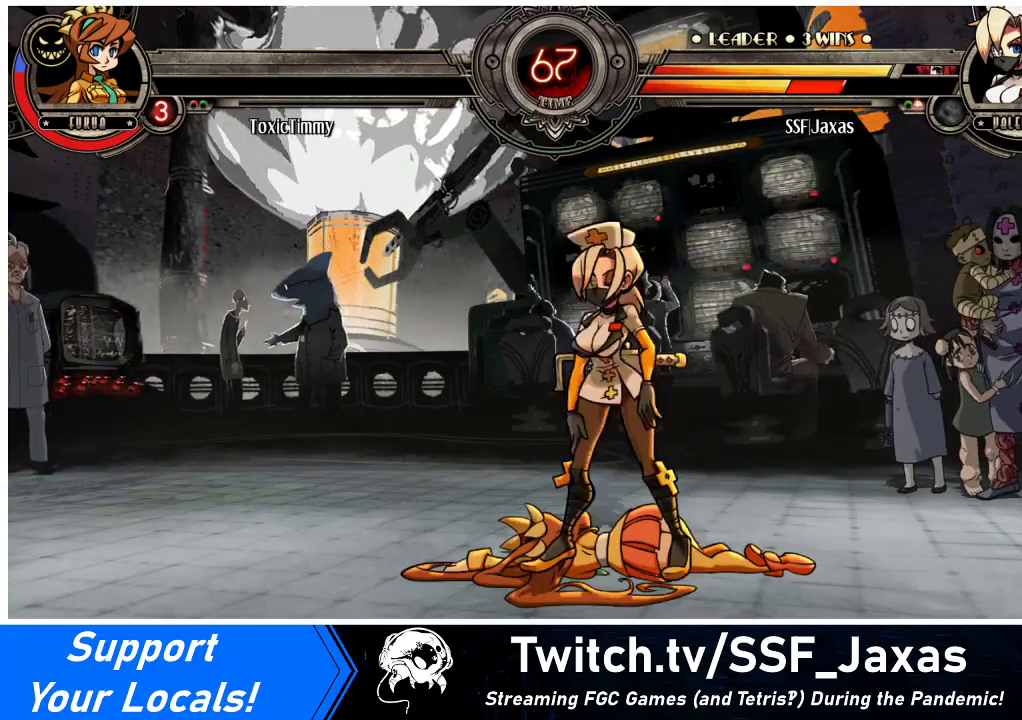
{"buttons": [], "events": []}
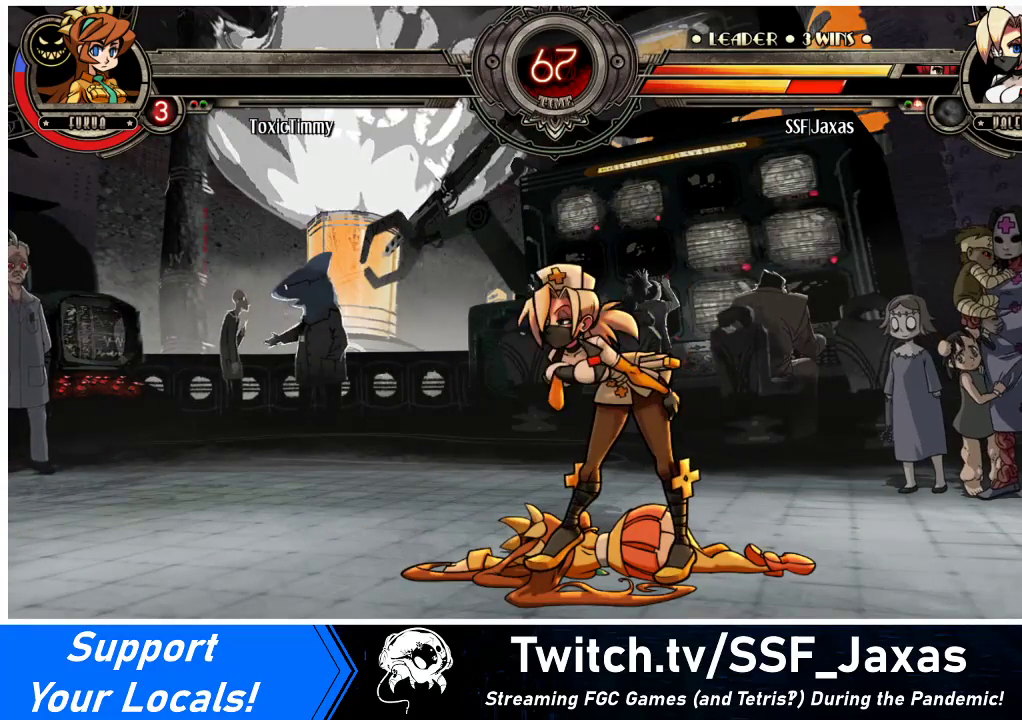
{"buttons": [], "events": []}
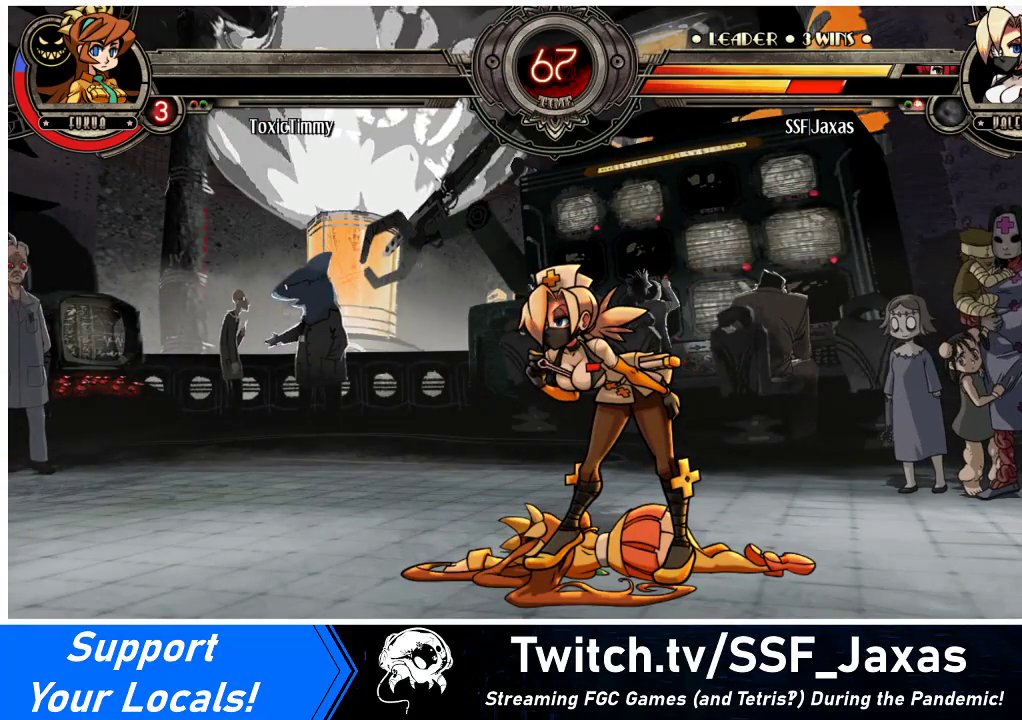
{"buttons": [], "events": []}
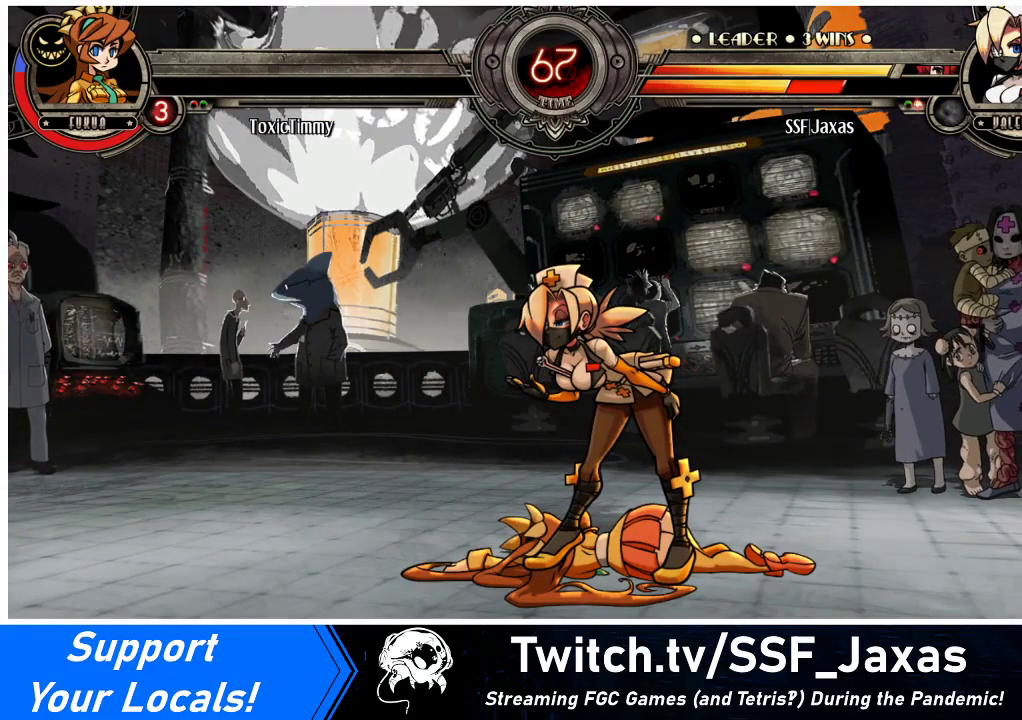
{"buttons": [], "events": []}
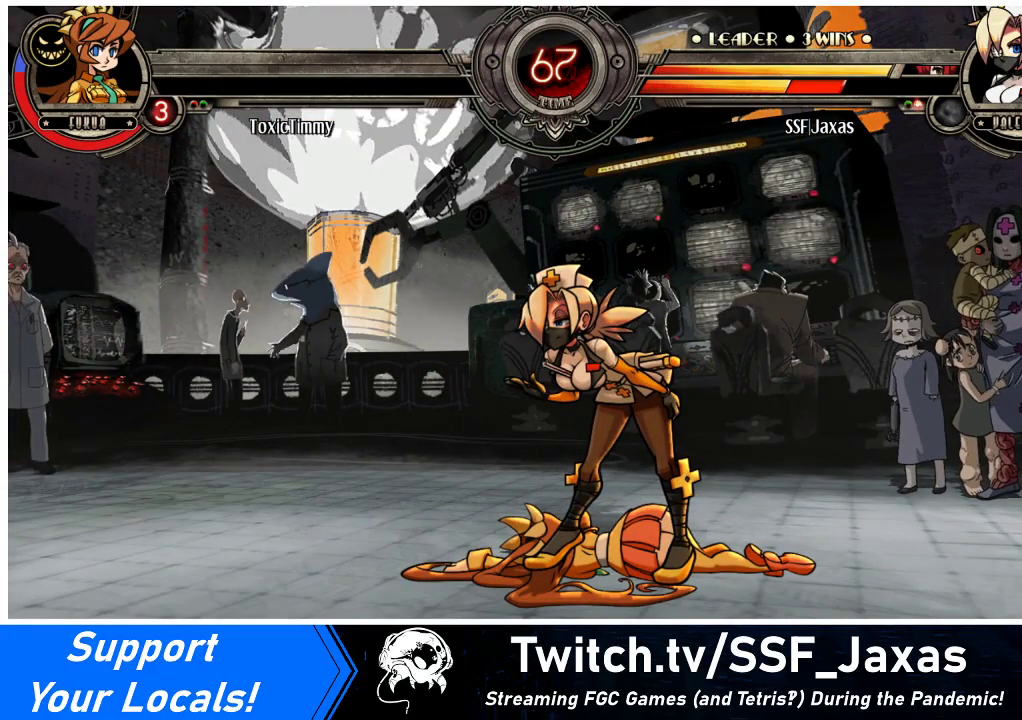
{"buttons": [], "events": []}
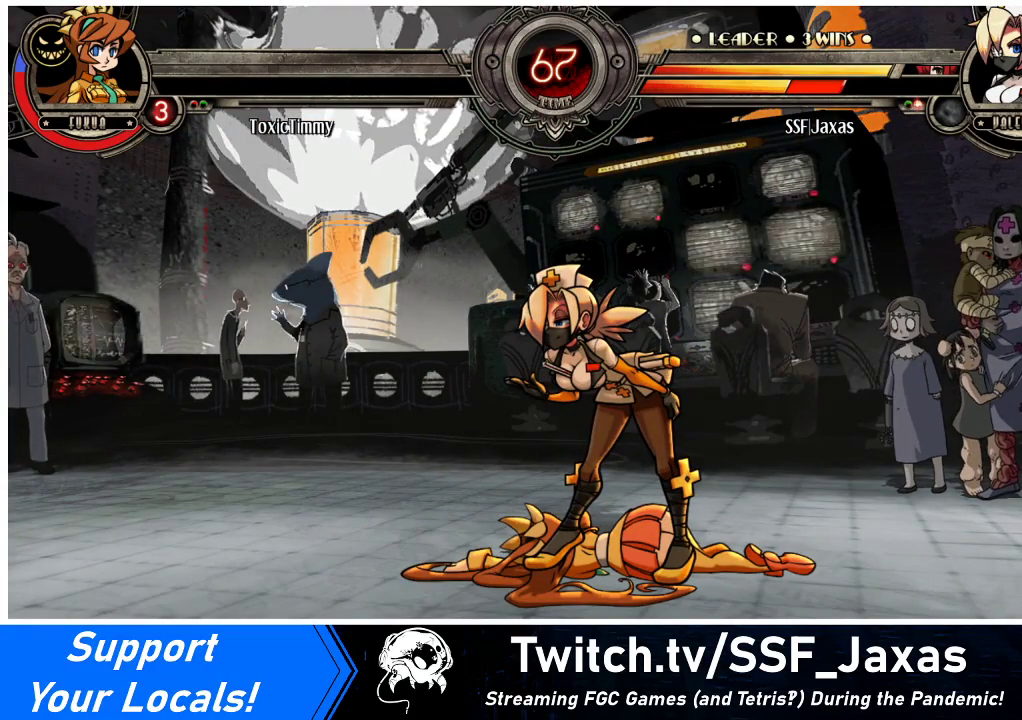
{"buttons": [], "events": []}
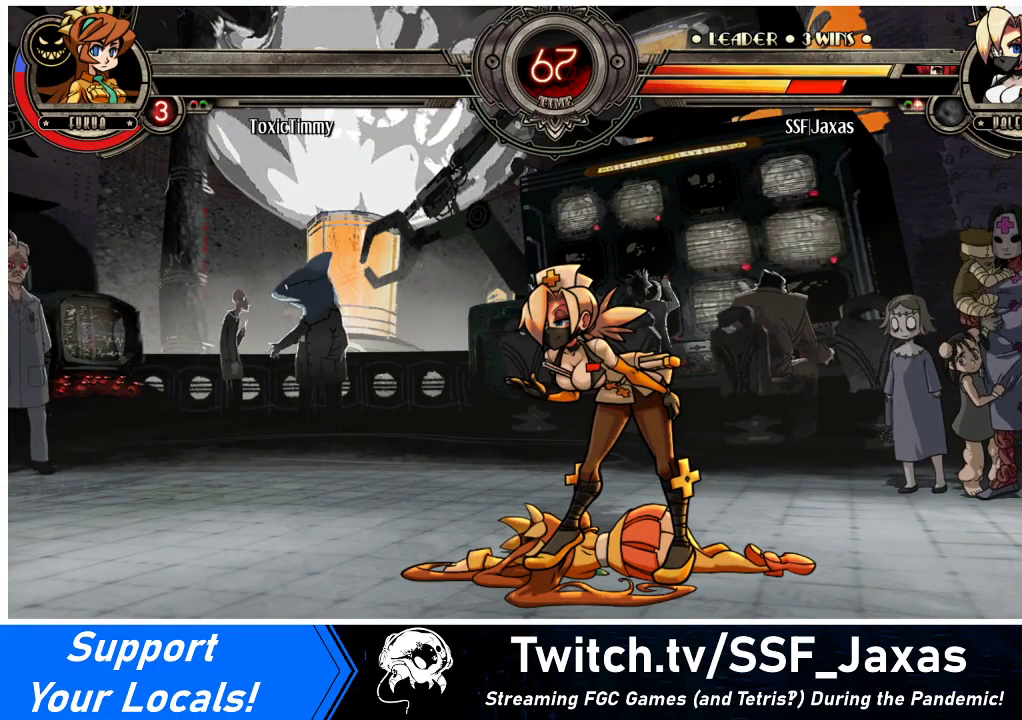
{"buttons": [], "events": []}
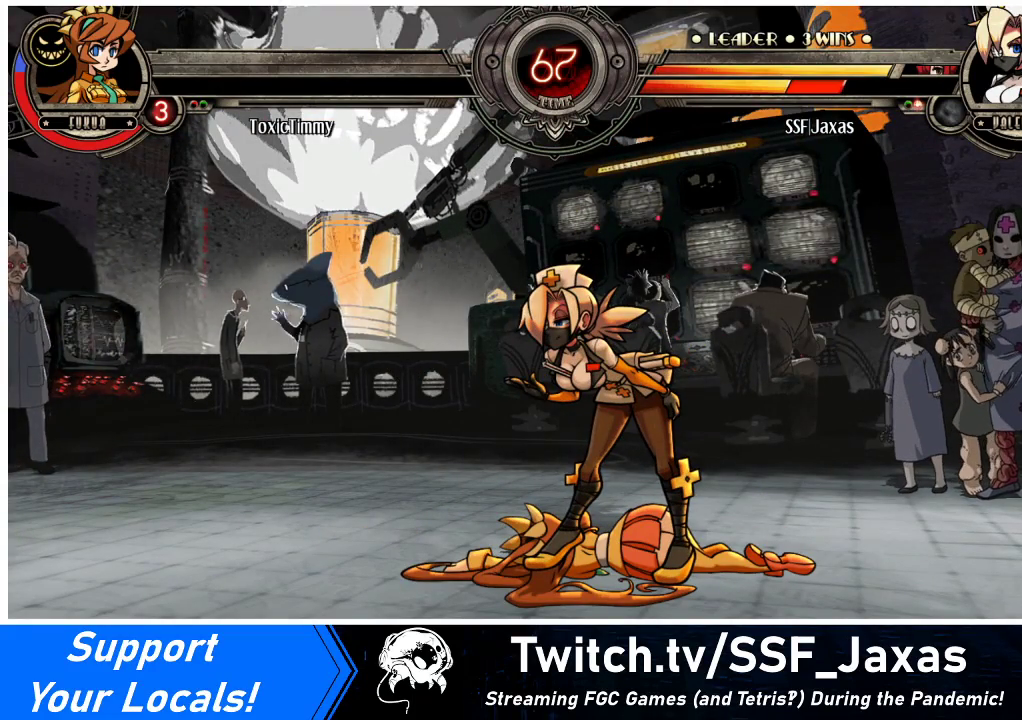
{"buttons": [], "events": []}
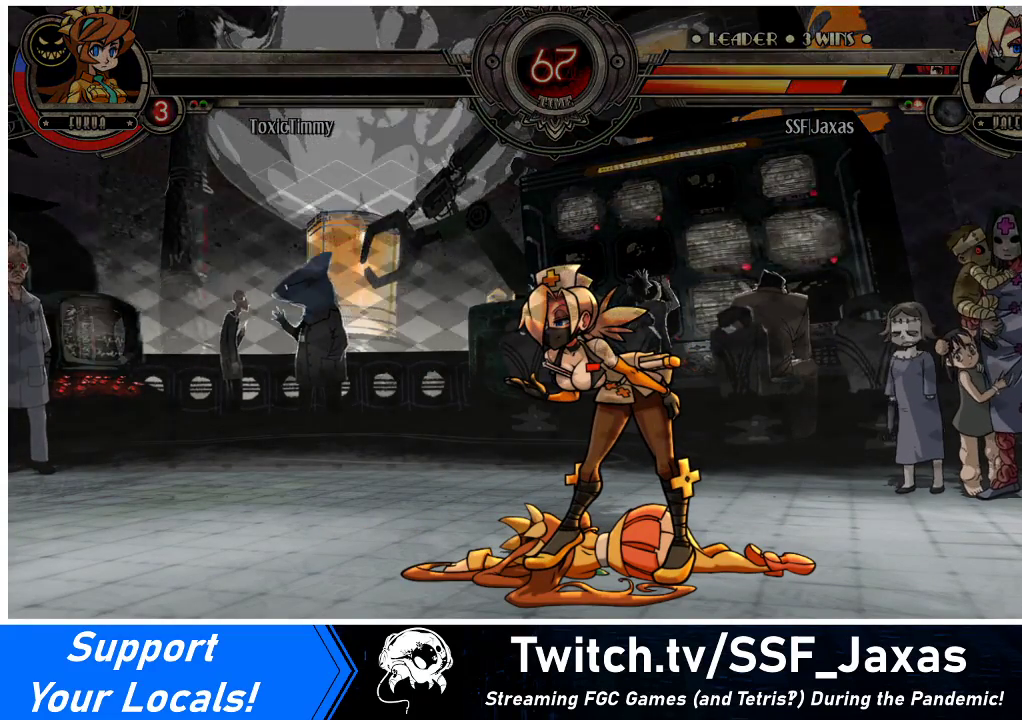
{"buttons": ["SQUARE"], "events": [[400, "SQUARE", "down"]]}
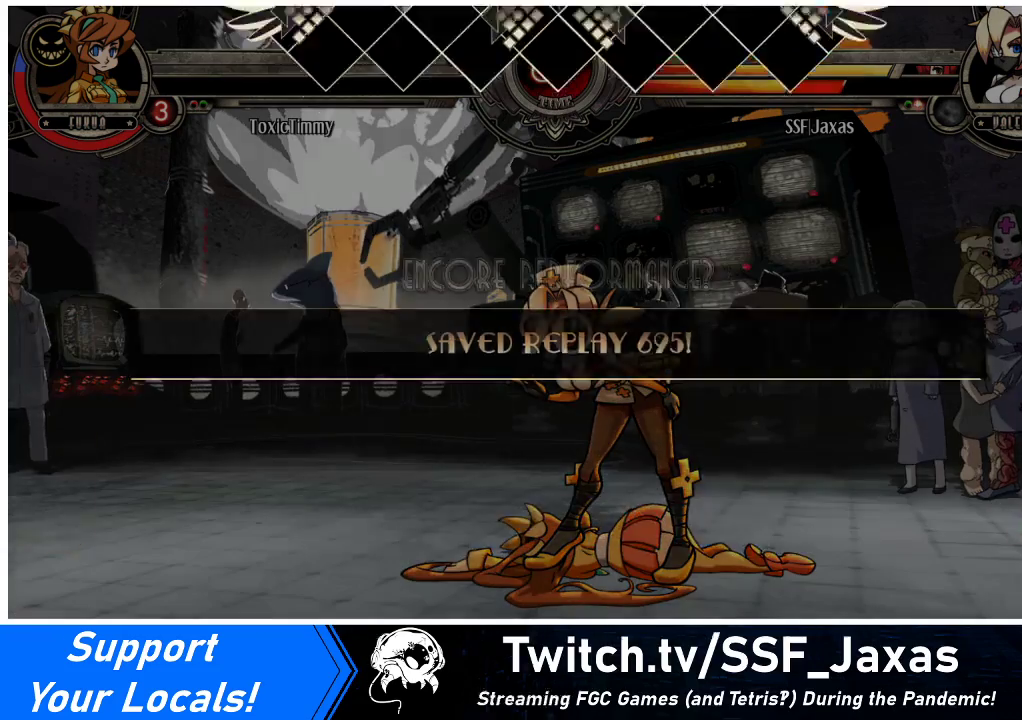
{"buttons": [], "events": [[33, "SQUARE", "up"]]}
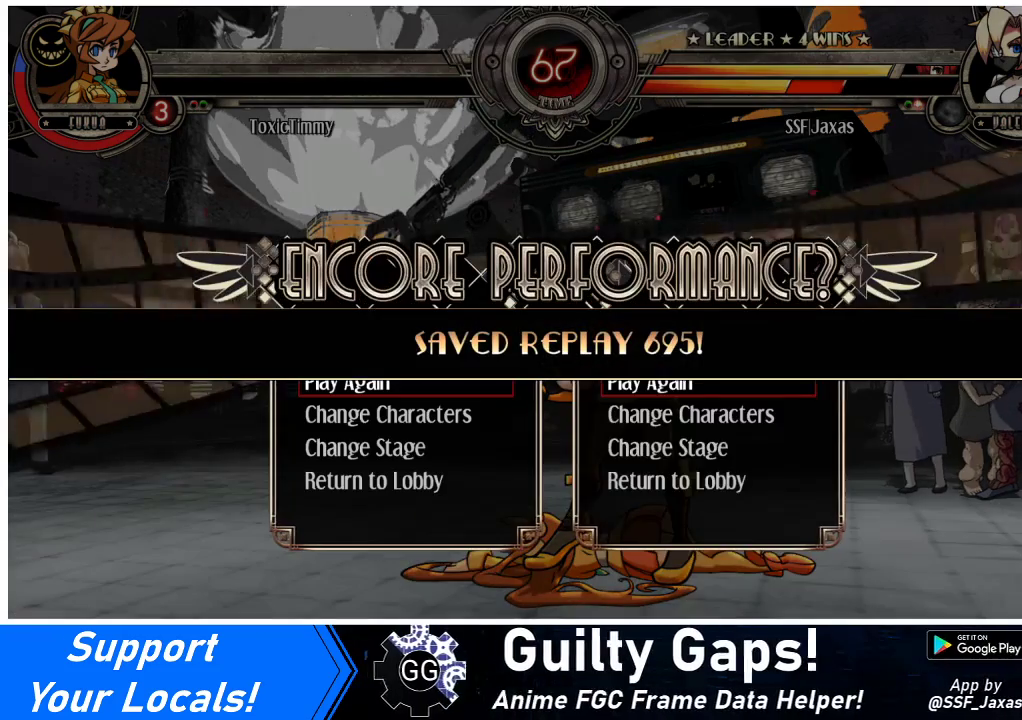
{"buttons": ["SQUARE"], "events": [[400, "SQUARE", "down"]]}
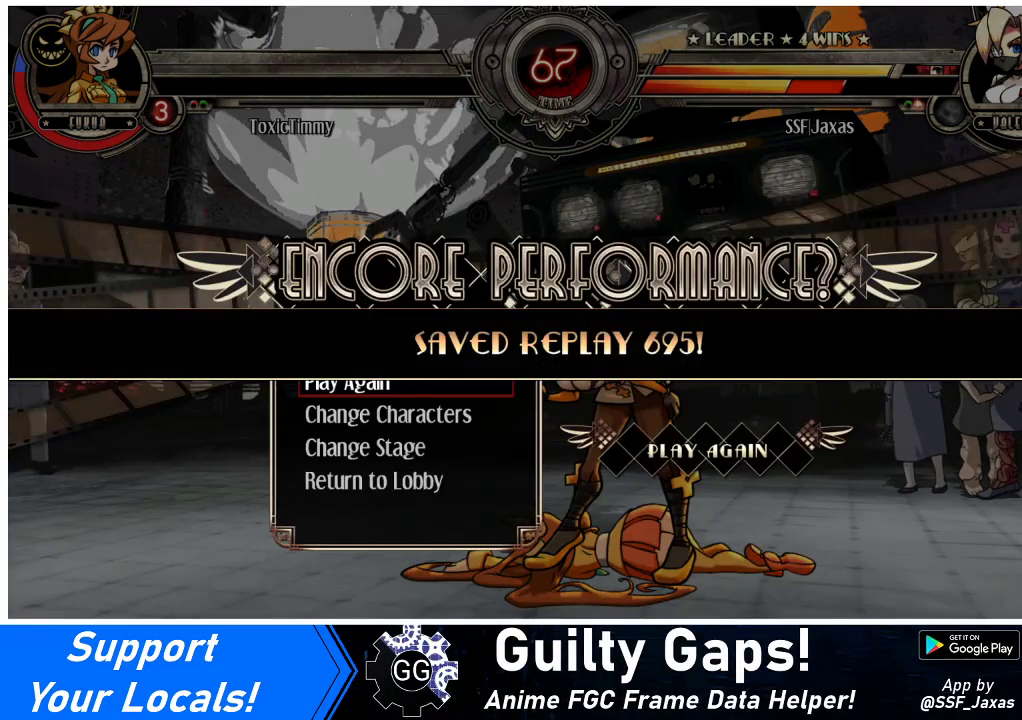
{"buttons": [], "events": [[100, "SQUARE", "up"]]}